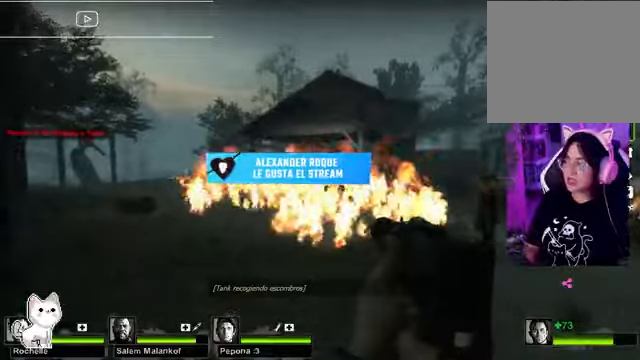
Gameplay with a controller (Xbox layout); each line is a JSON object with the inputs held at the frame after it (dt_ms = milliseconds from this image to that frame). "events" lists button and stick changes between this image and that frame as [ms after this image, input, new state], when the widget could be followed in between.
{"dt_ms": 500, "buttons": [], "left_stick": "up", "right_stick": "center", "events": [[67, "left_stick", "down-right"], [267, "left_stick", "up-right"], [334, "right_stick", "center"], [467, "left_stick", "up"]]}
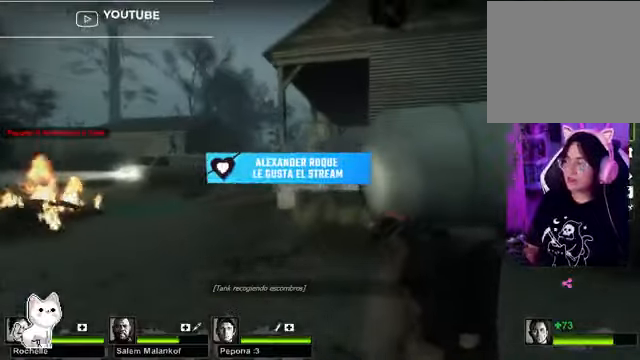
{"dt_ms": 500, "buttons": [], "left_stick": "up-left", "right_stick": "down-right"}
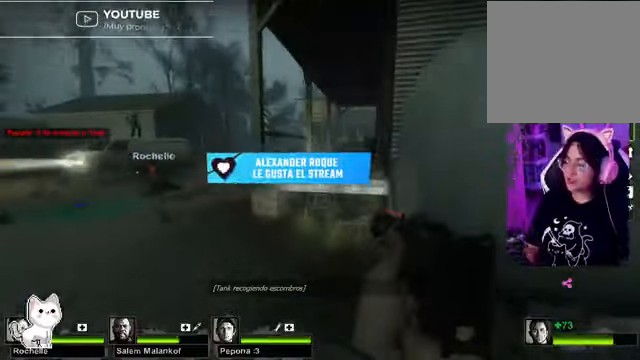
{"dt_ms": 500, "buttons": [], "left_stick": "up", "right_stick": "center", "events": [[200, "left_stick", "up"], [434, "right_stick", "center"]]}
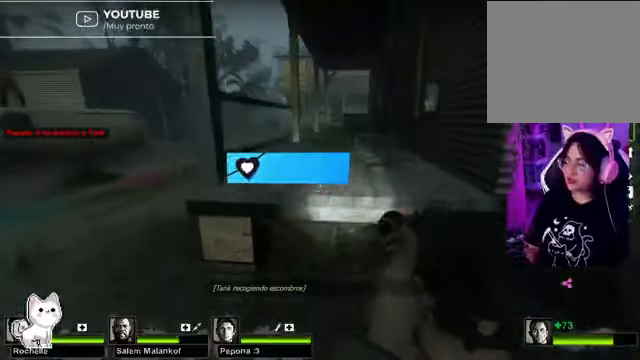
{"dt_ms": 500, "buttons": [], "left_stick": "up", "right_stick": "center", "events": [[34, "A", "down"], [34, "left_stick", "up-right"], [167, "A", "up"], [300, "B", "down"], [367, "B", "up"], [467, "left_stick", "up"]]}
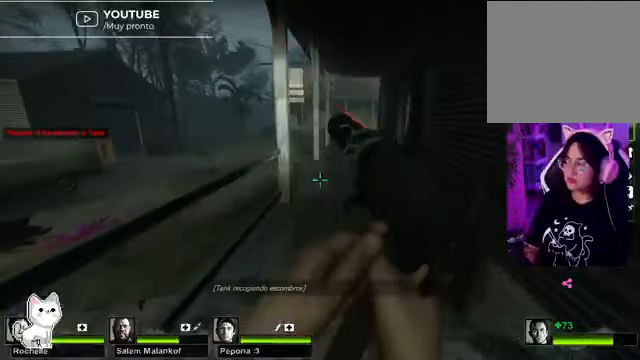
{"dt_ms": 500, "buttons": ["A"], "left_stick": "up", "right_stick": "center", "events": [[267, "right_stick", "right"], [367, "right_stick", "center"], [500, "A", "down"]]}
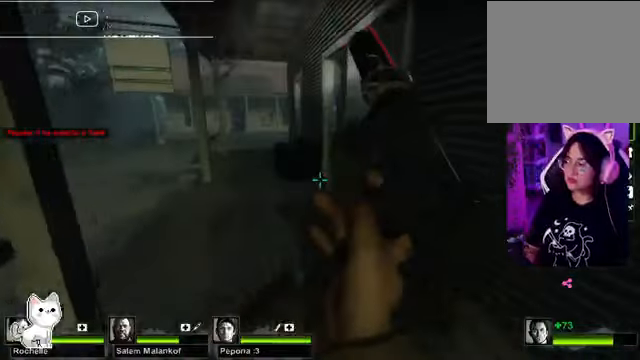
{"dt_ms": 500, "buttons": [], "left_stick": "left", "right_stick": "left", "events": [[100, "A", "up"], [234, "left_stick", "up-left"], [367, "left_stick", "left"], [500, "right_stick", "left"]]}
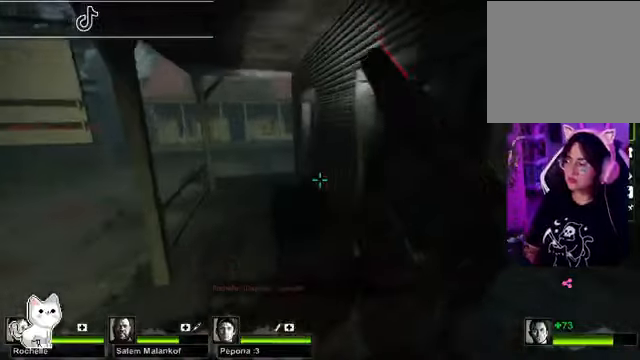
{"dt_ms": 1000, "buttons": [], "left_stick": "up-left", "right_stick": "right"}
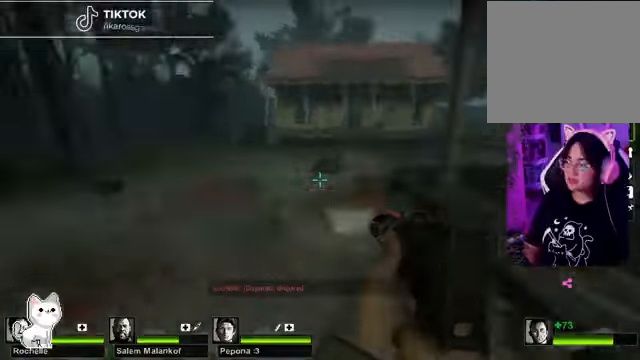
{"dt_ms": 500, "buttons": [], "left_stick": "down", "right_stick": "right", "events": [[100, "left_stick", "down-left"], [200, "right_stick", "center"], [334, "right_stick", "right"], [367, "left_stick", "down"]]}
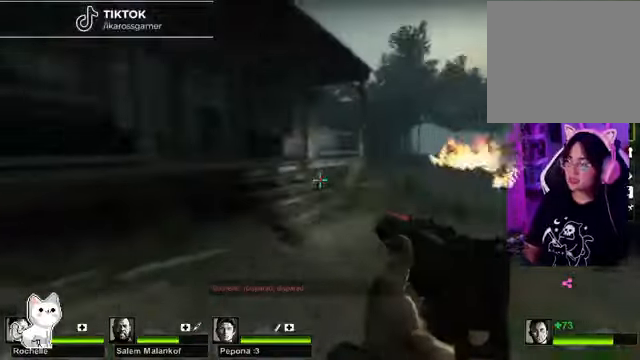
{"dt_ms": 500, "buttons": [], "left_stick": "down", "right_stick": "center", "events": [[100, "right_stick", "center"], [167, "left_stick", "center"], [234, "right_stick", "up-right"], [267, "left_stick", "up"], [400, "right_stick", "center"], [500, "left_stick", "down"]]}
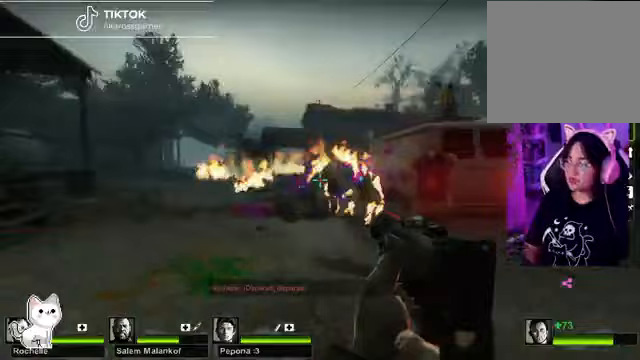
{"dt_ms": 500, "buttons": ["R2"], "left_stick": "down", "right_stick": "down-right", "events": [[67, "right_stick", "right"], [167, "R2", "down"], [167, "right_stick", "center"], [267, "left_stick", "down-left"], [333, "right_stick", "down-right"], [500, "left_stick", "down"]]}
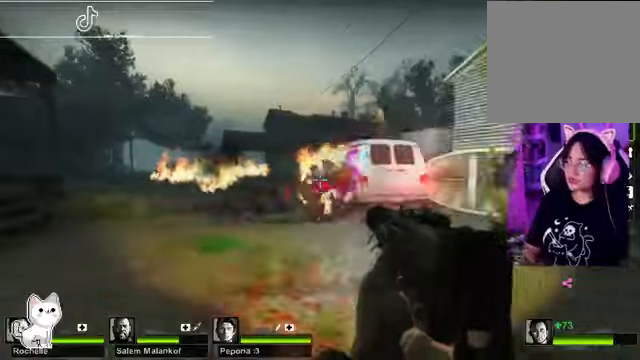
{"dt_ms": 500, "buttons": ["R2"], "left_stick": "down", "right_stick": "down-right", "events": [[133, "left_stick", "center"], [400, "left_stick", "down"]]}
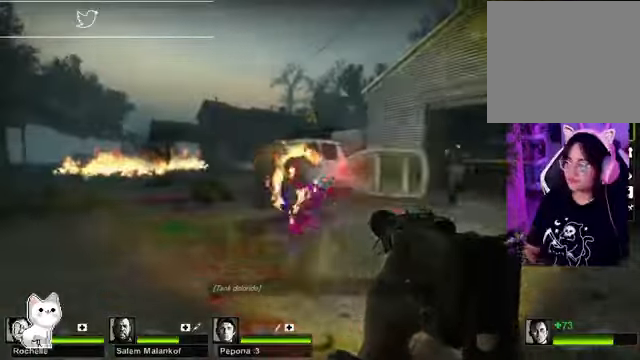
{"dt_ms": 500, "buttons": ["R2"], "left_stick": "down", "right_stick": "center", "events": [[467, "right_stick", "center"]]}
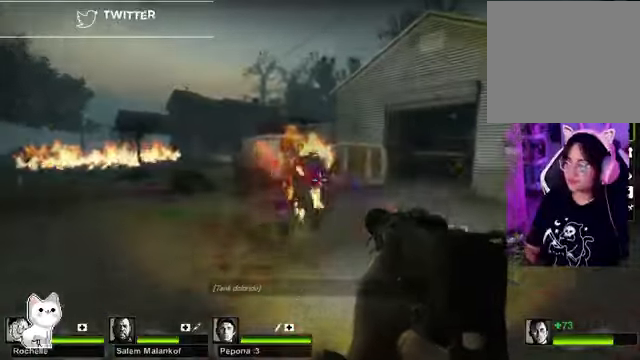
{"dt_ms": 500, "buttons": ["R2"], "left_stick": "center", "right_stick": "down", "events": [[100, "left_stick", "center"], [500, "right_stick", "down"]]}
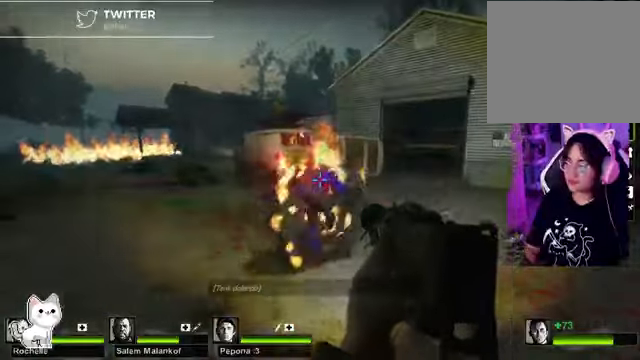
{"dt_ms": 500, "buttons": ["R2"], "left_stick": "down", "right_stick": "center", "events": [[33, "left_stick", "down"], [200, "right_stick", "center"]]}
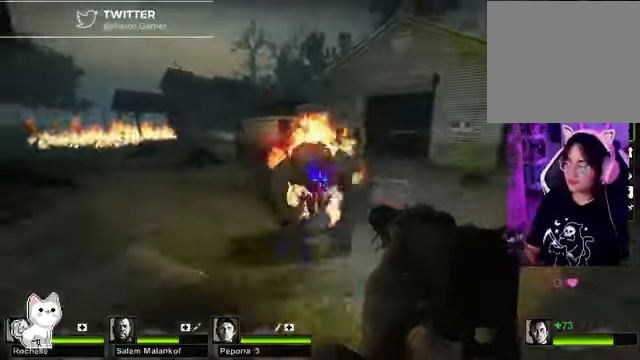
{"dt_ms": 500, "buttons": ["R2"], "left_stick": "down", "right_stick": "center", "events": [[133, "right_stick", "down-right"], [233, "right_stick", "center"]]}
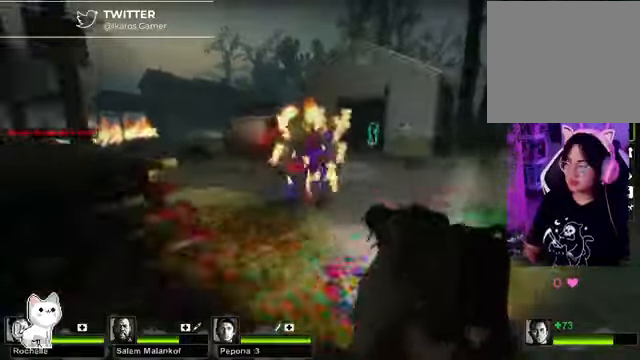
{"dt_ms": 500, "buttons": [], "left_stick": "up-left", "right_stick": "down-left", "events": [[33, "left_stick", "down-left"], [467, "R2", "up"], [467, "left_stick", "up-left"], [467, "right_stick", "down-left"]]}
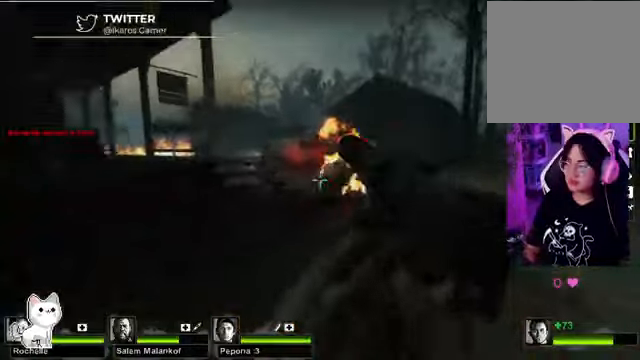
{"dt_ms": 500, "buttons": [], "left_stick": "up", "right_stick": "center", "events": [[33, "left_stick", "up-right"], [133, "right_stick", "center"], [433, "left_stick", "up"]]}
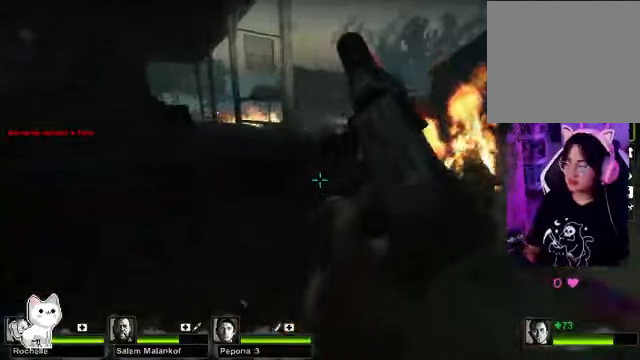
{"dt_ms": 500, "buttons": [], "left_stick": "up-right", "right_stick": "center", "events": [[67, "left_stick", "up-left"], [167, "right_stick", "left"], [200, "left_stick", "up"], [300, "right_stick", "center"], [467, "left_stick", "up-right"]]}
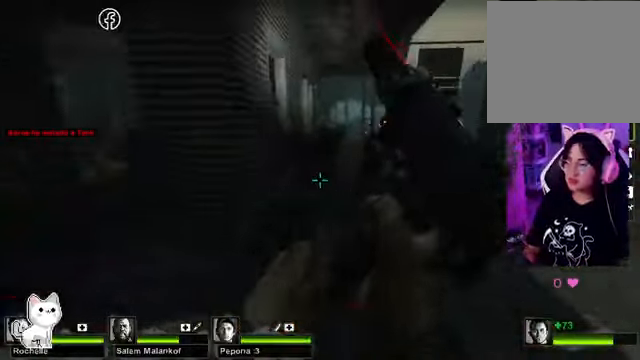
{"dt_ms": 500, "buttons": [], "left_stick": "up", "right_stick": "center", "events": [[167, "left_stick", "up"]]}
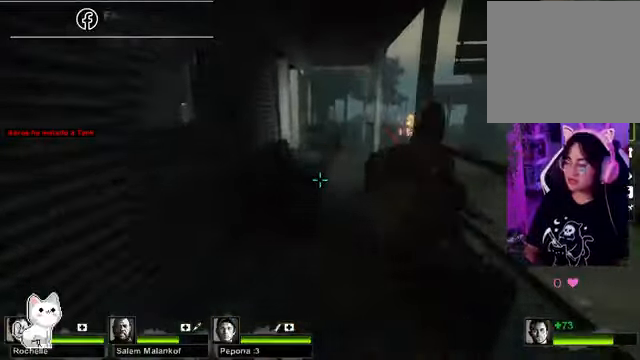
{"dt_ms": 500, "buttons": [], "left_stick": "up", "right_stick": "right", "events": [[33, "left_stick", "up-right"], [200, "left_stick", "up"], [333, "right_stick", "right"]]}
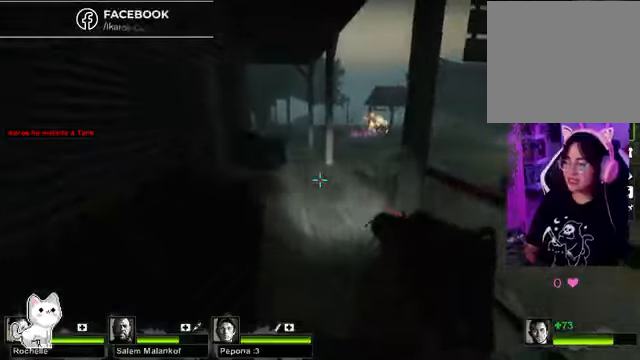
{"dt_ms": 500, "buttons": [], "left_stick": "up-left", "right_stick": "center", "events": [[66, "right_stick", "center"], [166, "left_stick", "up-right"], [400, "left_stick", "up-left"]]}
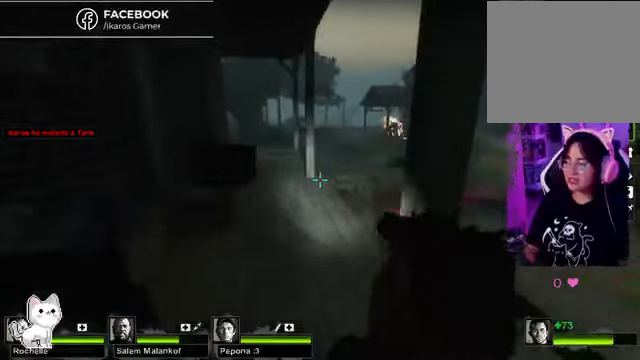
{"dt_ms": 500, "buttons": [], "left_stick": "up-left", "right_stick": "center", "events": []}
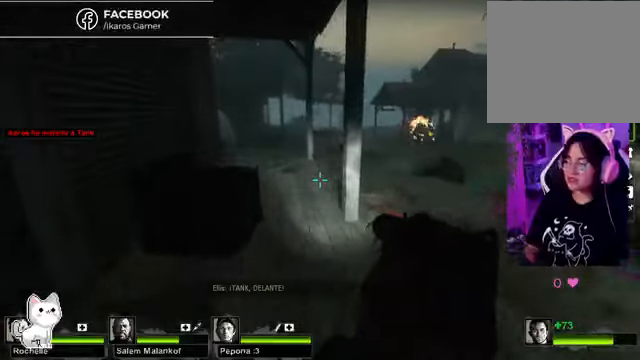
{"dt_ms": 500, "buttons": [], "left_stick": "up-left", "right_stick": "center", "events": [[33, "left_stick", "up"], [400, "left_stick", "up-left"]]}
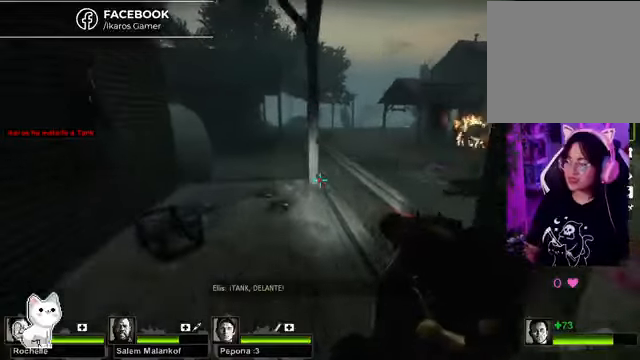
{"dt_ms": 500, "buttons": [], "left_stick": "up-left", "right_stick": "right", "events": [[466, "right_stick", "right"]]}
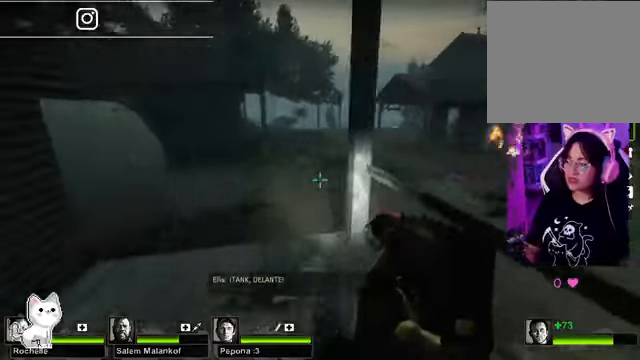
{"dt_ms": 500, "buttons": [], "left_stick": "up-left", "right_stick": "right", "events": []}
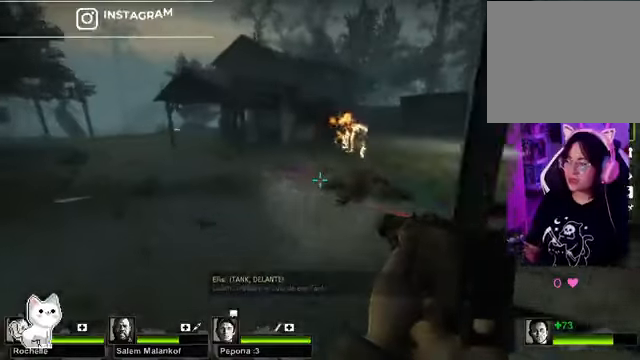
{"dt_ms": 500, "buttons": [], "left_stick": "up-left", "right_stick": "left", "events": [[333, "right_stick", "center"], [466, "right_stick", "left"]]}
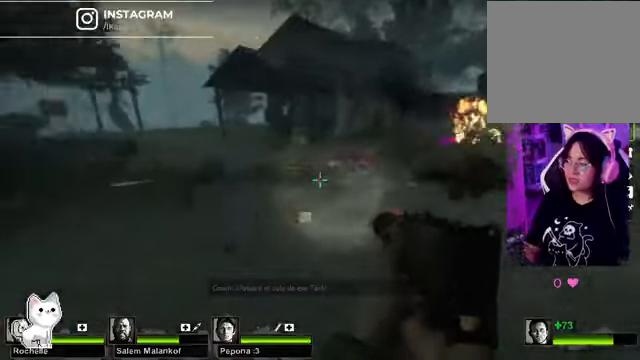
{"dt_ms": 500, "buttons": [], "left_stick": "up-left", "right_stick": "right", "events": [[66, "left_stick", "up"], [166, "right_stick", "up-left"], [233, "left_stick", "up-right"], [266, "right_stick", "center"], [333, "right_stick", "right"], [500, "left_stick", "up-left"]]}
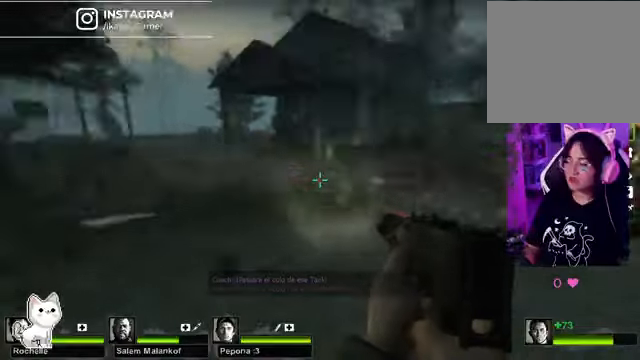
{"dt_ms": 500, "buttons": [], "left_stick": "left", "right_stick": "up-right", "events": [[200, "left_stick", "left"], [466, "right_stick", "up-right"]]}
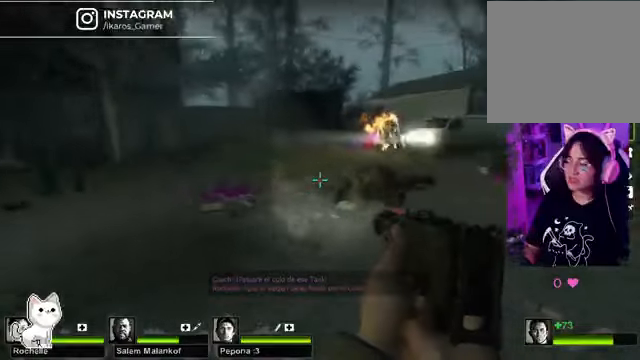
{"dt_ms": 500, "buttons": [], "left_stick": "up", "right_stick": "up-right", "events": [[33, "left_stick", "up-left"], [166, "right_stick", "center"], [200, "left_stick", "up"], [366, "right_stick", "up"], [433, "right_stick", "up-right"]]}